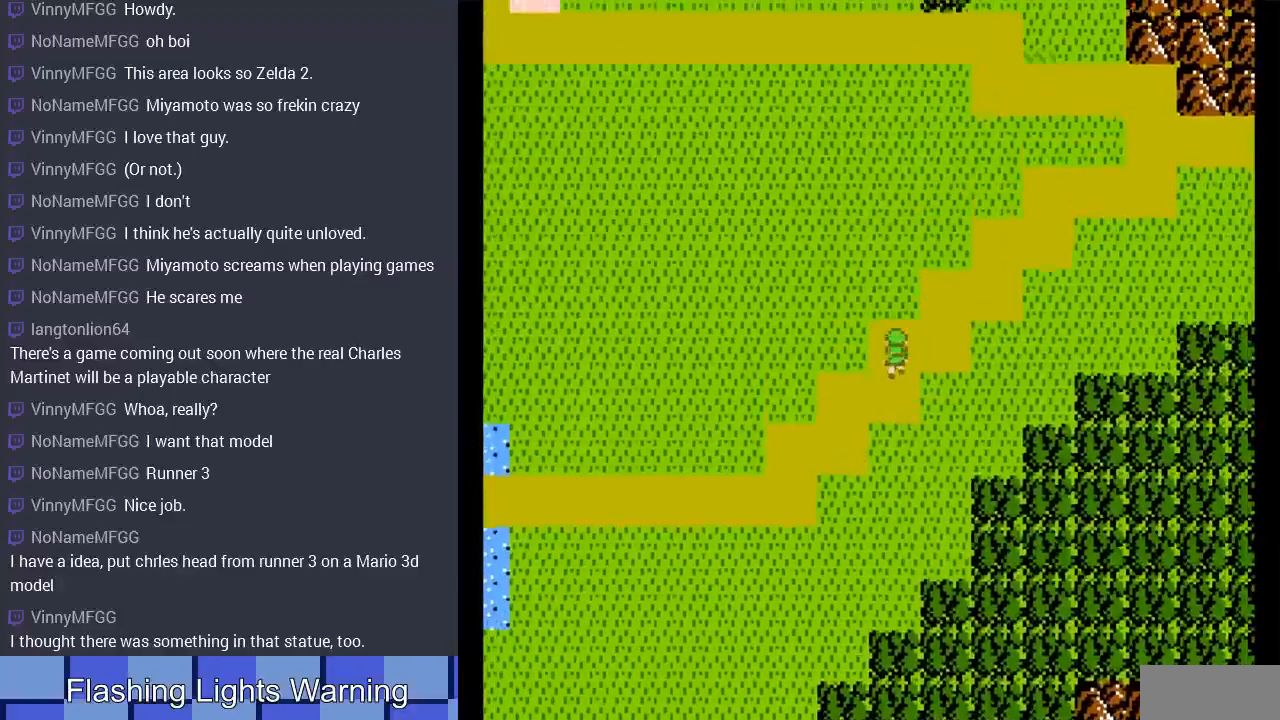
Gameplay with a controller (Nintendo layout); each line is a JSON object with the inputs held at the frame after it. "events" lists button and stick changes between this image and that frame as [ms after this image, input, new state], when the widget could be followed in between. Not read: L3 R3.
{"buttons": ["DPAD_RIGHT"], "events": [[200, "DPAD_UP", "down"], [233, "DPAD_RIGHT", "up"], [500, "DPAD_RIGHT", "down"], [500, "DPAD_UP", "up"]]}
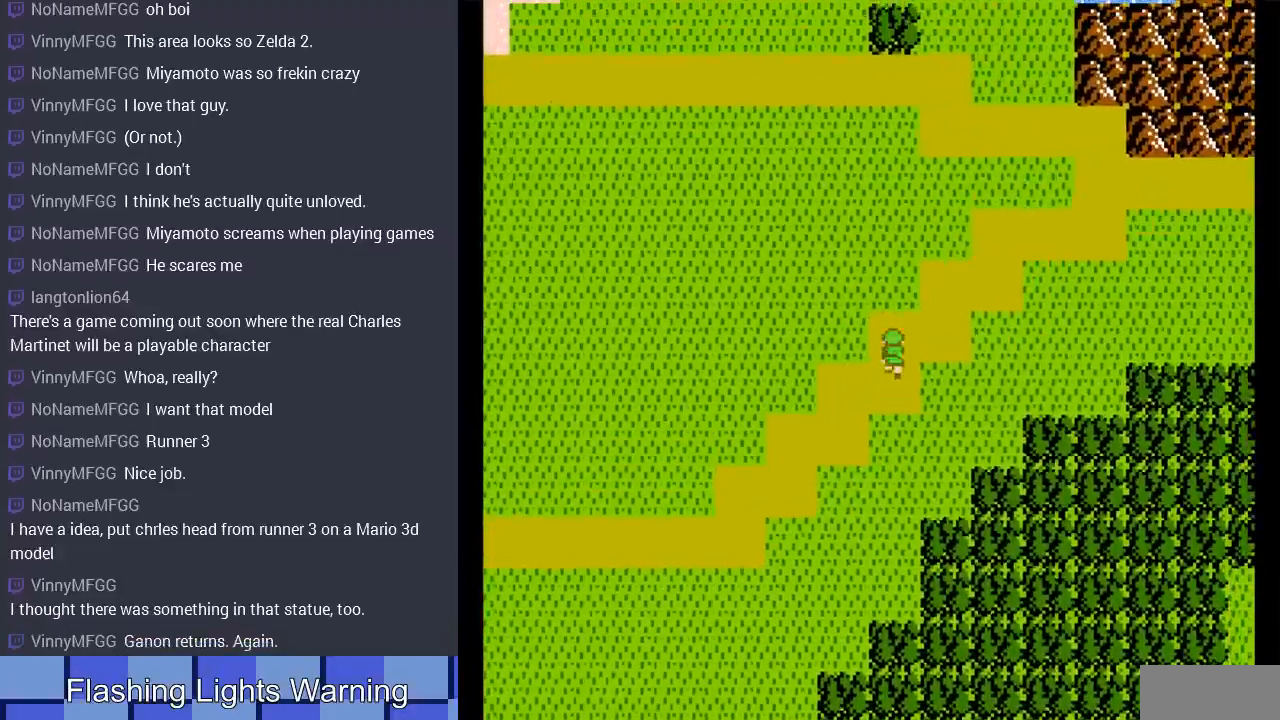
{"buttons": [], "events": [[267, "DPAD_RIGHT", "up"], [267, "DPAD_UP", "down"], [500, "DPAD_UP", "up"]]}
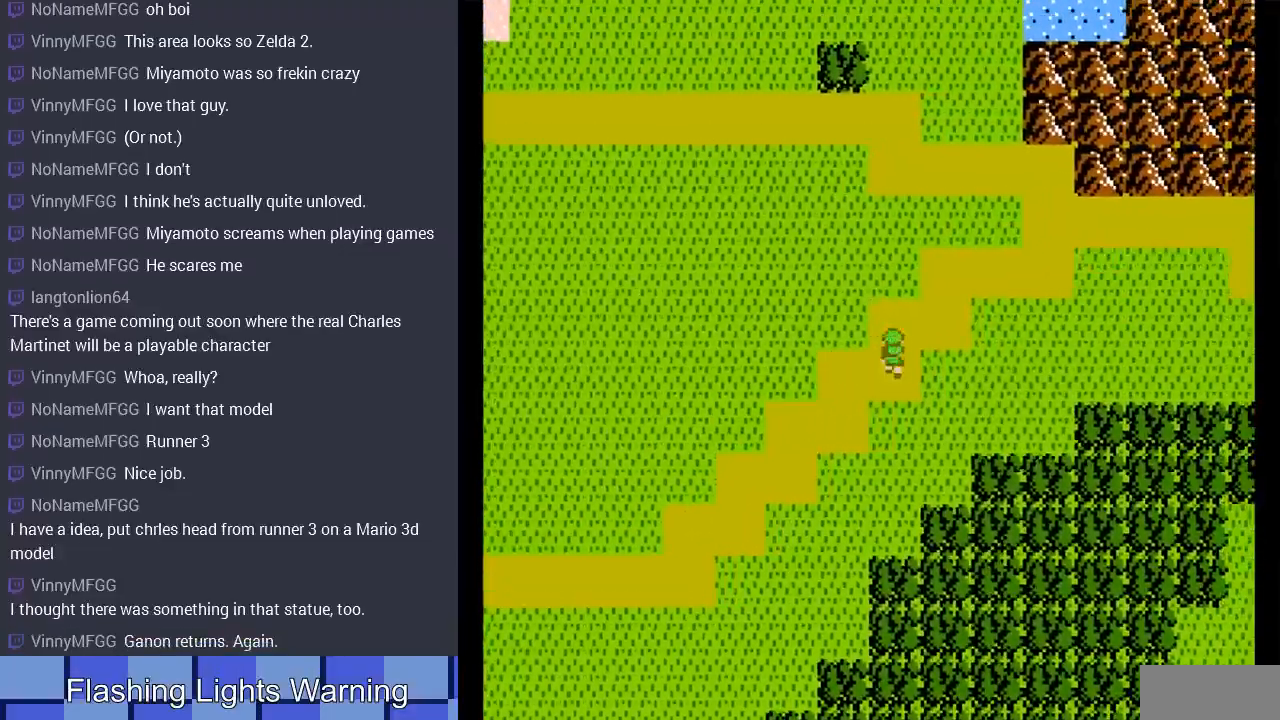
{"buttons": ["DPAD_UP"], "events": [[133, "DPAD_RIGHT", "down"], [333, "DPAD_RIGHT", "up"], [333, "DPAD_UP", "down"]]}
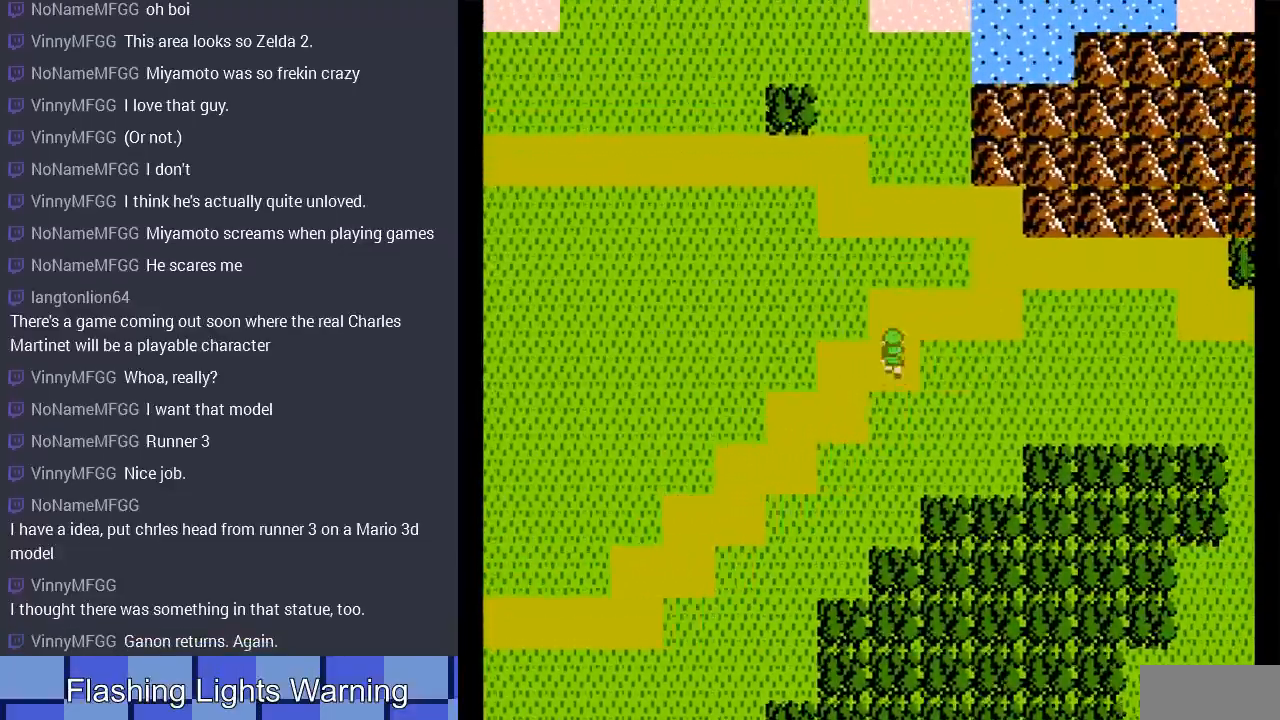
{"buttons": ["DPAD_RIGHT"], "events": [[67, "DPAD_RIGHT", "down"], [67, "DPAD_UP", "up"]]}
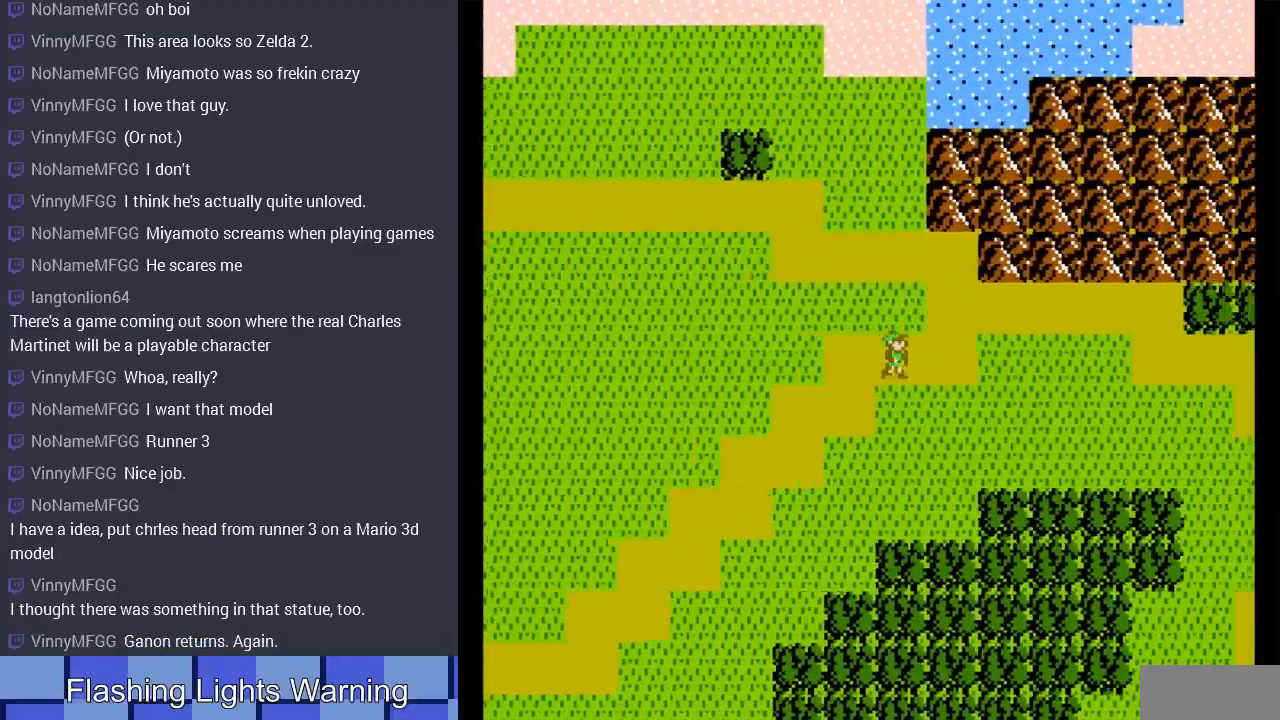
{"buttons": ["DPAD_UP"], "events": [[300, "DPAD_RIGHT", "up"], [300, "DPAD_UP", "down"]]}
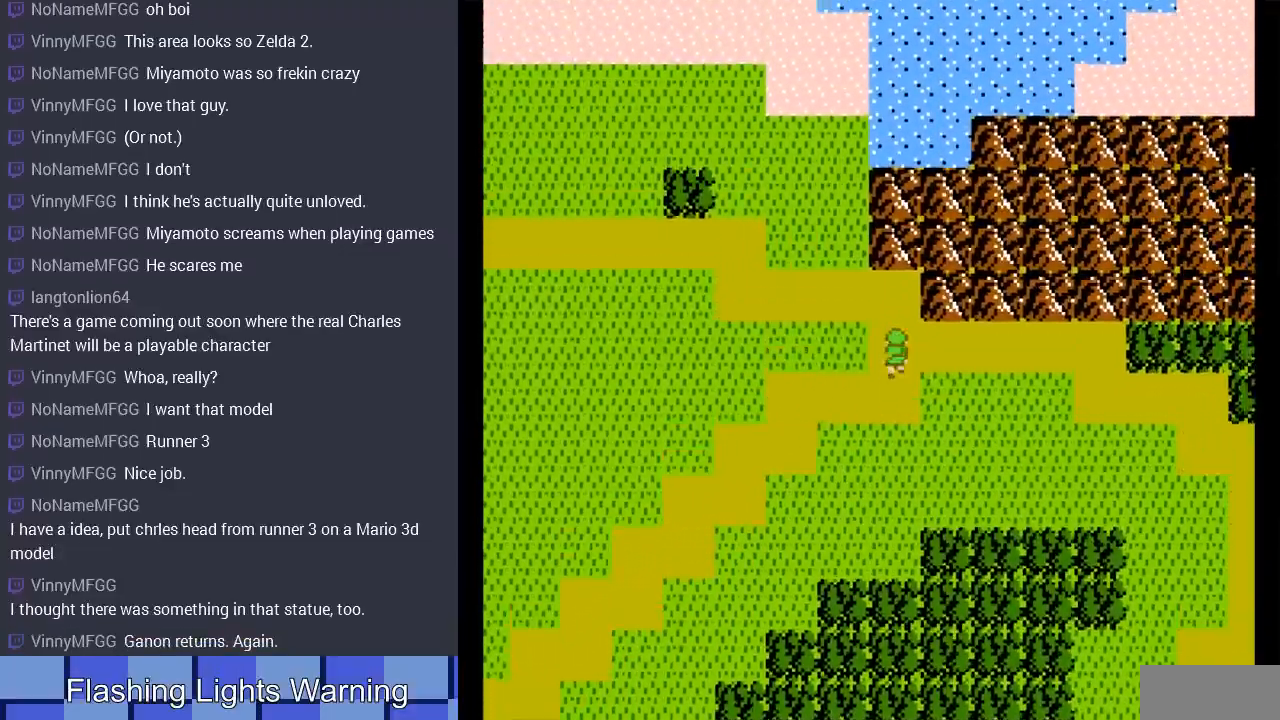
{"buttons": ["DPAD_RIGHT"], "events": [[33, "DPAD_UP", "up"], [67, "DPAD_RIGHT", "down"]]}
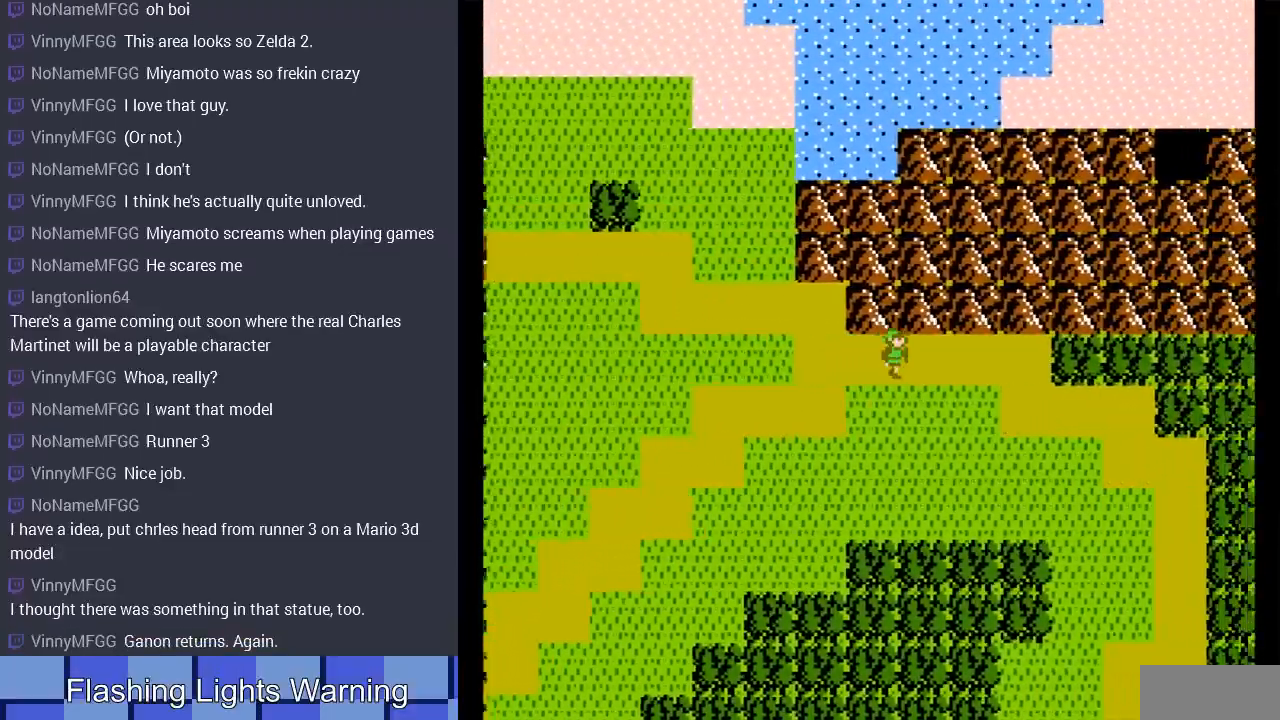
{"buttons": ["DPAD_RIGHT"], "events": [[67, "DPAD_RIGHT", "up"], [267, "DPAD_RIGHT", "down"]]}
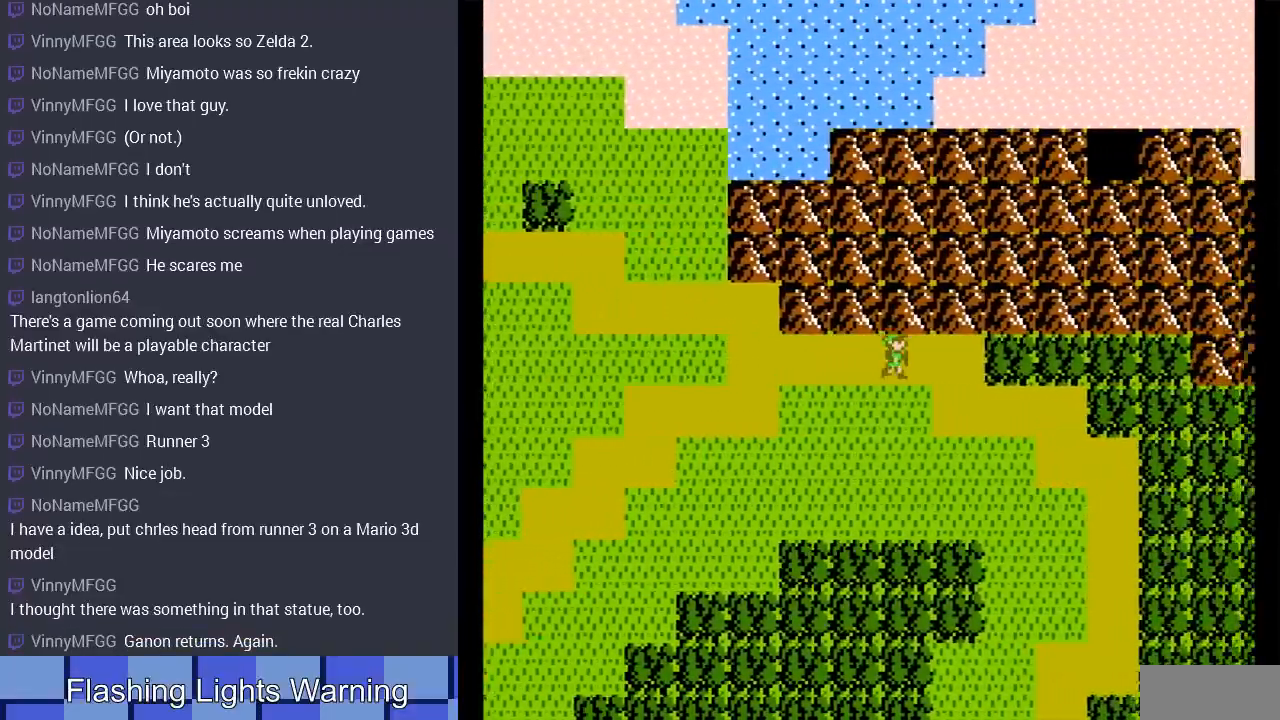
{"buttons": ["DPAD_RIGHT"], "events": [[233, "DPAD_DOWN", "down"], [500, "DPAD_DOWN", "up"]]}
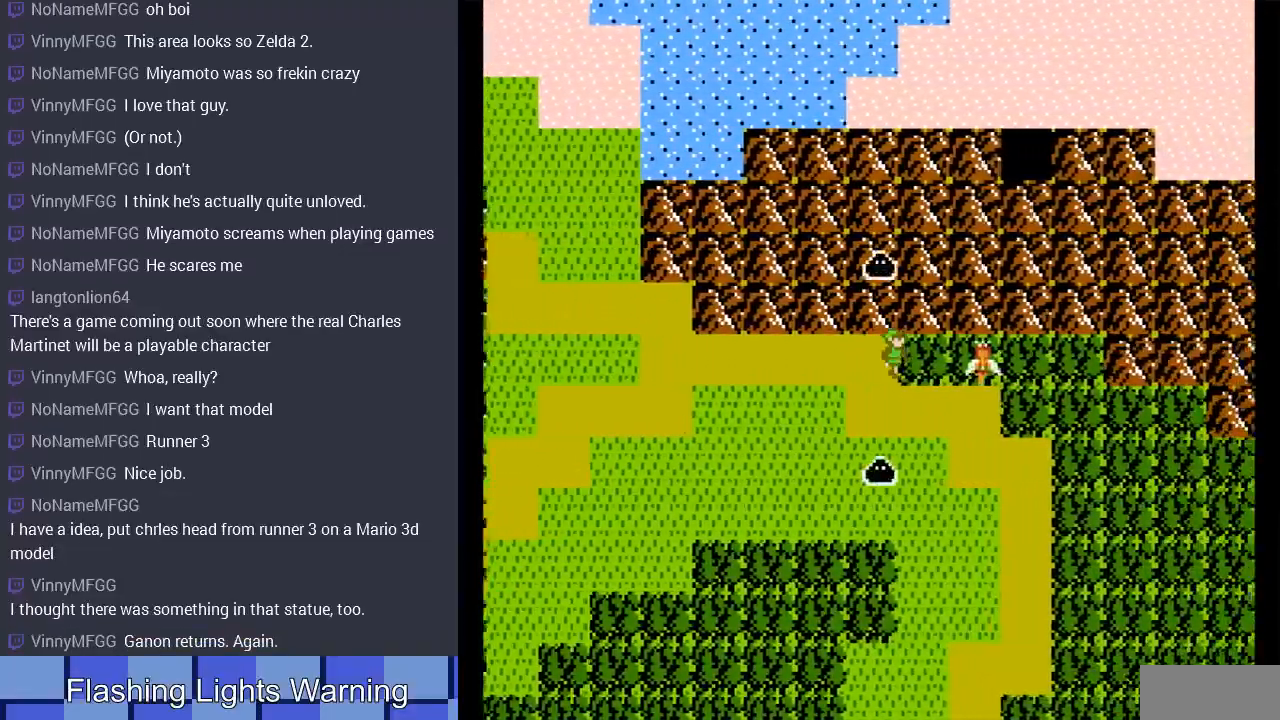
{"buttons": [], "events": [[333, "DPAD_RIGHT", "up"], [367, "DPAD_DOWN", "down"], [500, "DPAD_DOWN", "up"]]}
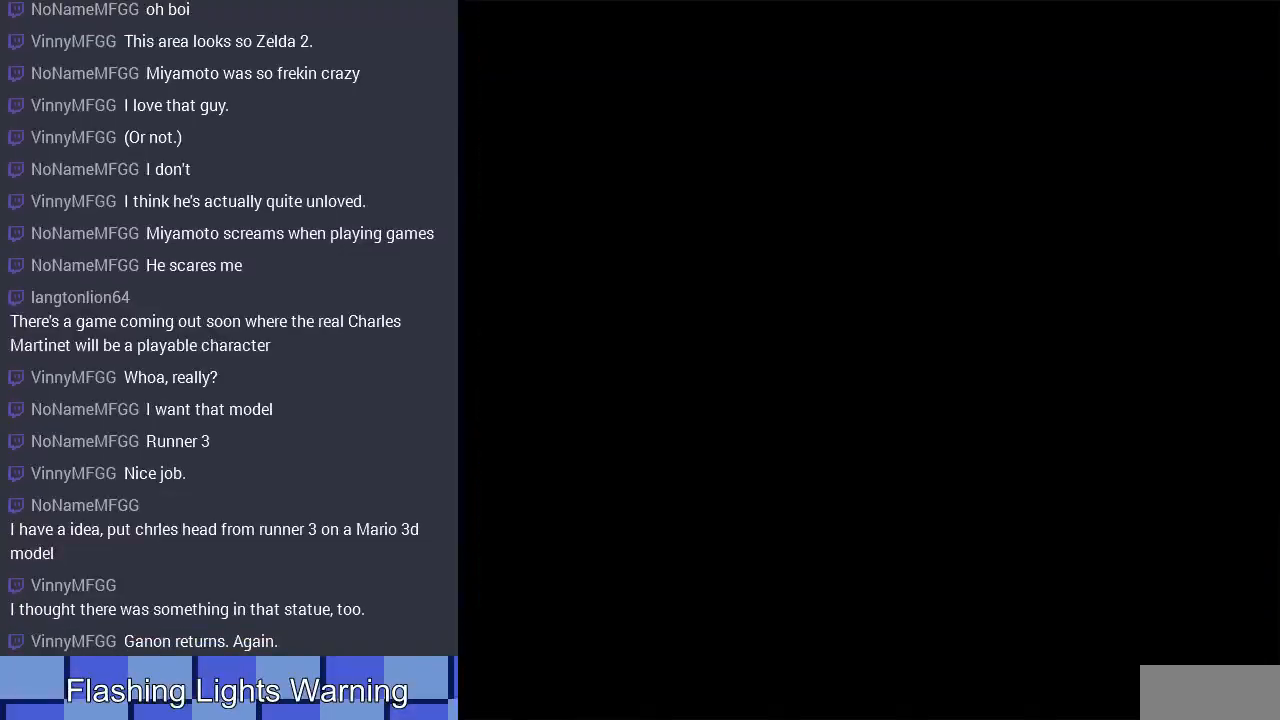
{"buttons": ["DPAD_LEFT"], "events": [[433, "DPAD_LEFT", "down"]]}
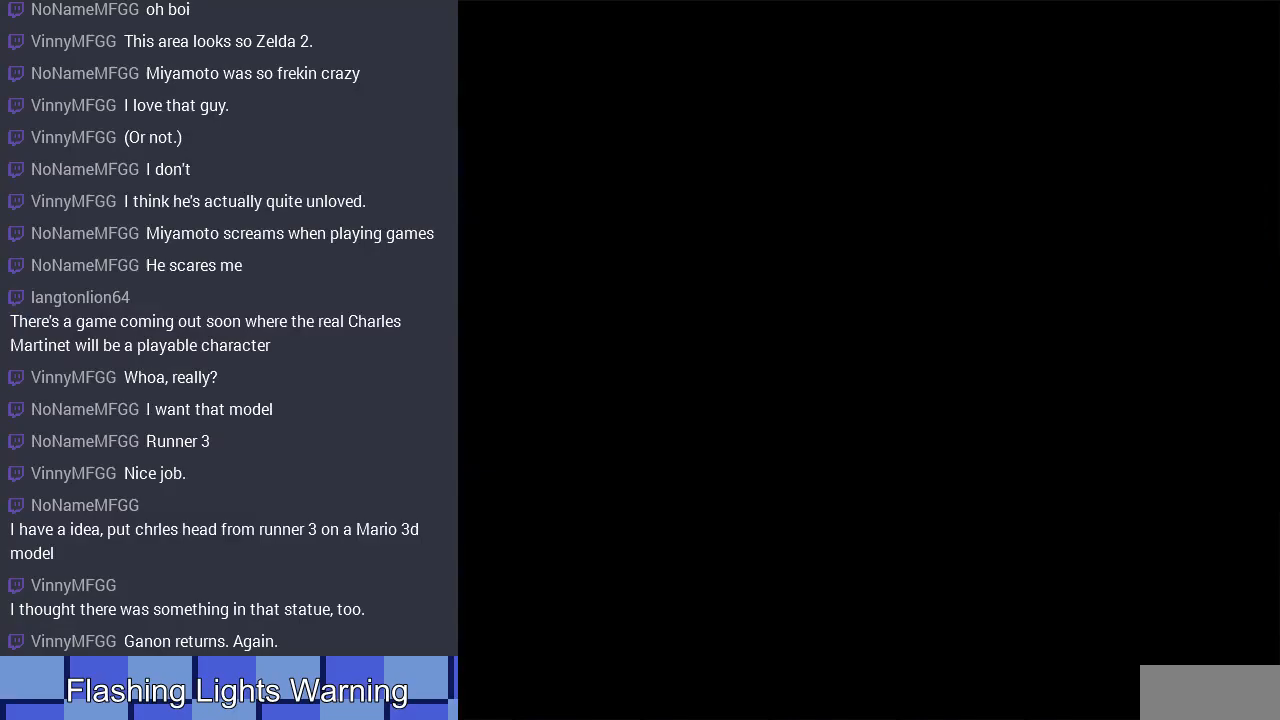
{"buttons": ["DPAD_RIGHT"], "events": [[467, "DPAD_LEFT", "up"], [467, "DPAD_UP", "down"], [500, "DPAD_RIGHT", "down"], [500, "DPAD_UP", "up"]]}
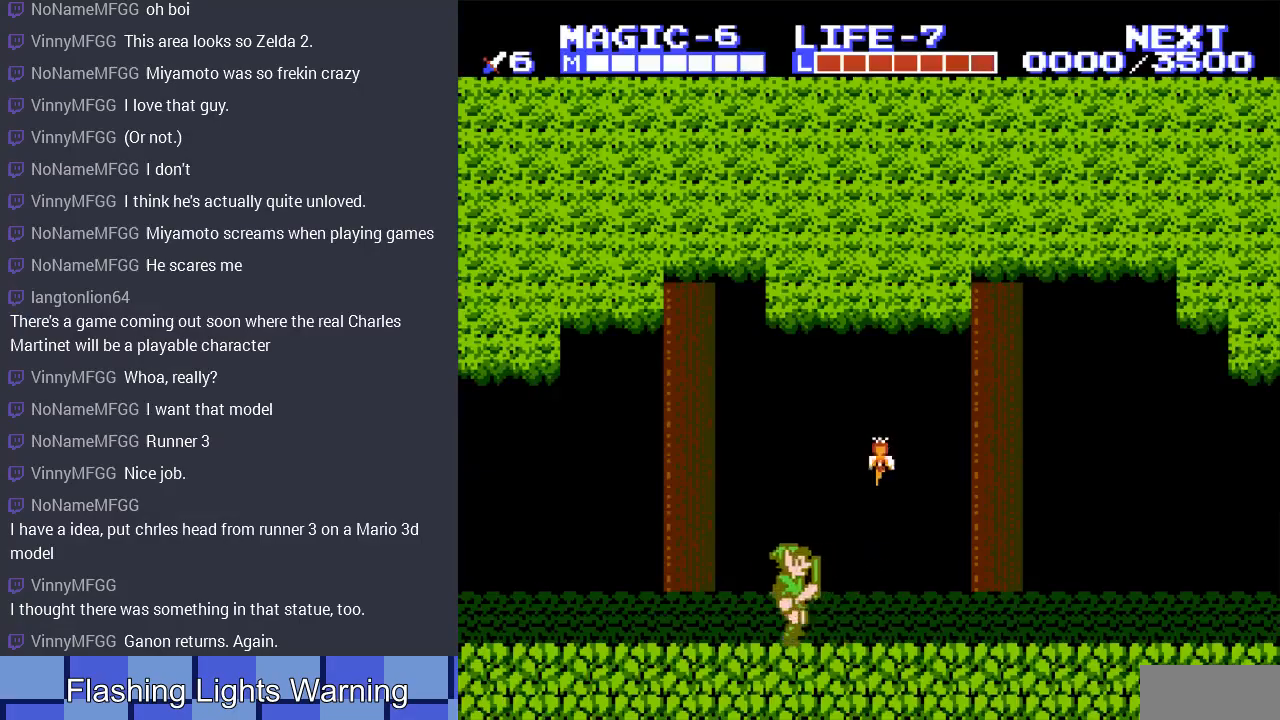
{"buttons": ["A", "DPAD_RIGHT"], "events": [[433, "A", "down"]]}
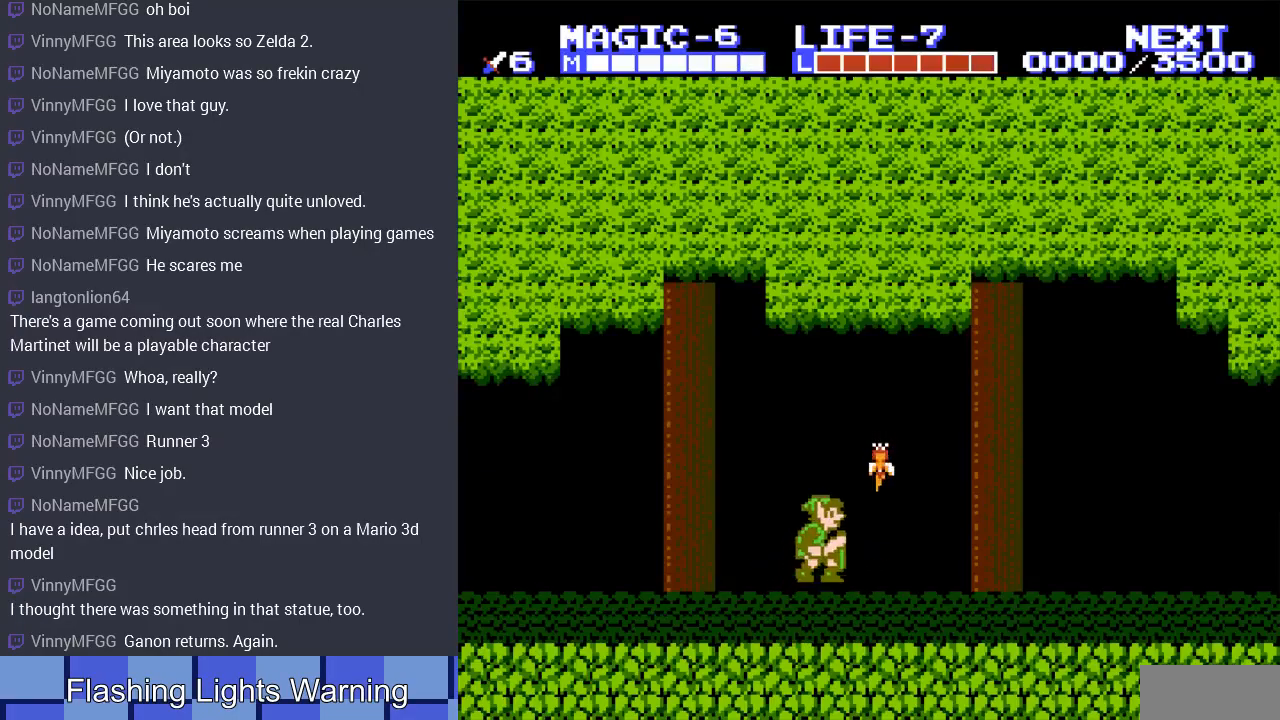
{"buttons": ["A", "DPAD_RIGHT"], "events": []}
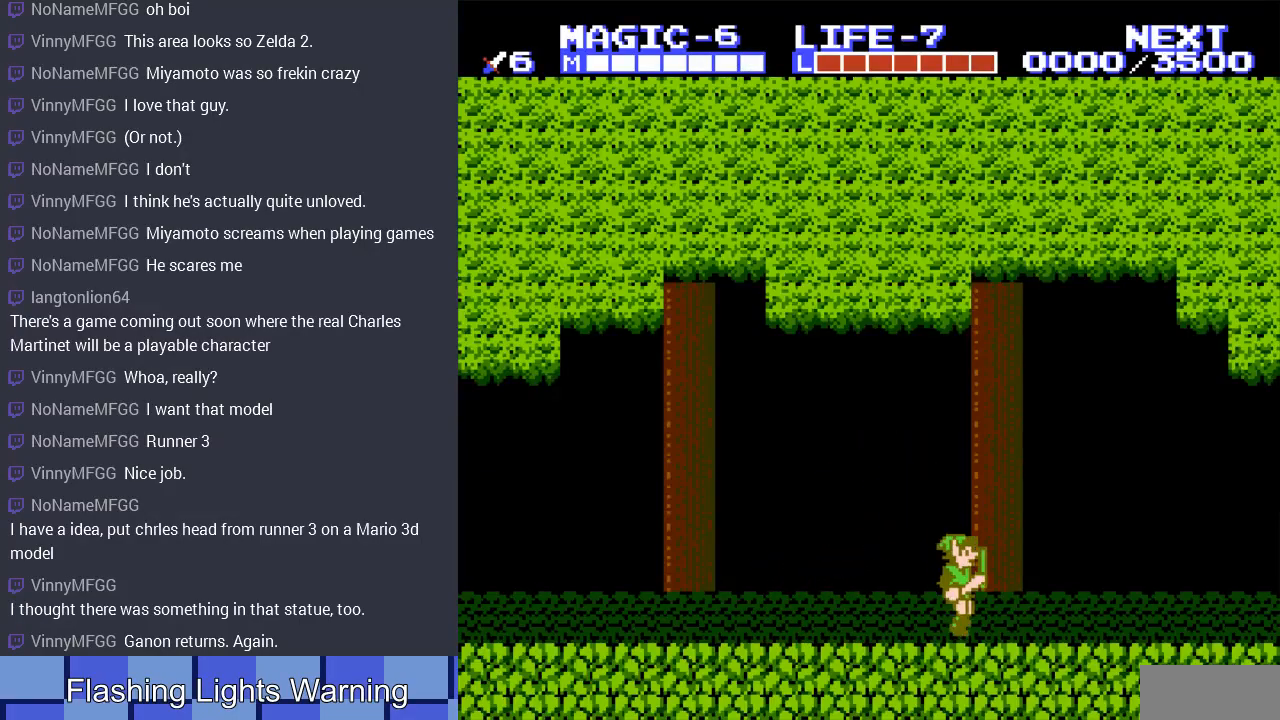
{"buttons": ["DPAD_RIGHT"], "events": [[33, "A", "up"]]}
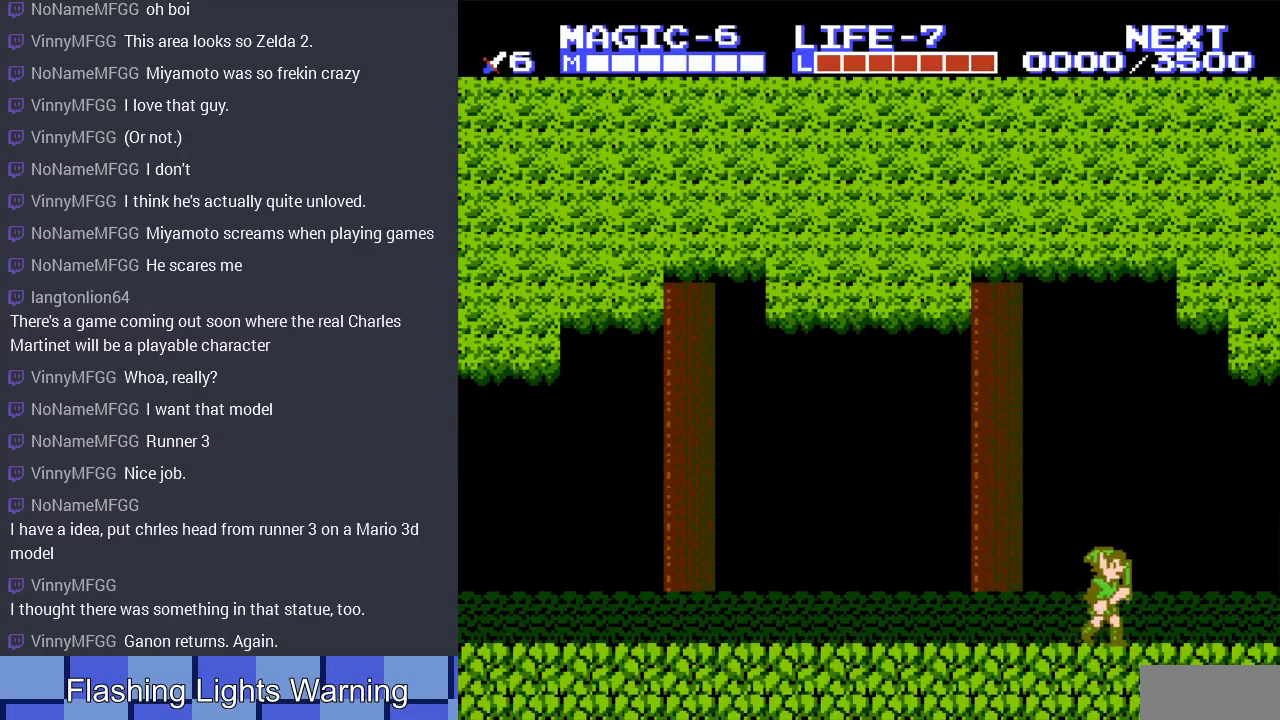
{"buttons": ["DPAD_RIGHT"], "events": [[100, "A", "down"], [267, "A", "up"]]}
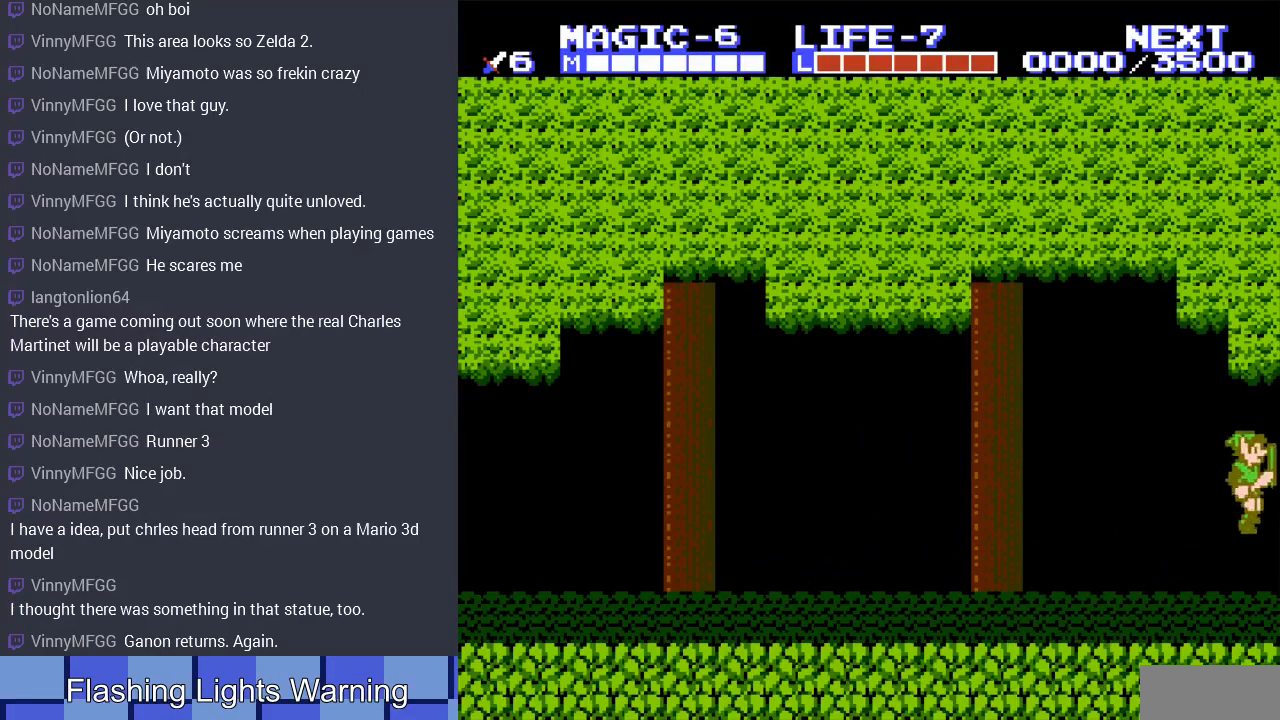
{"buttons": [], "events": [[200, "DPAD_RIGHT", "up"]]}
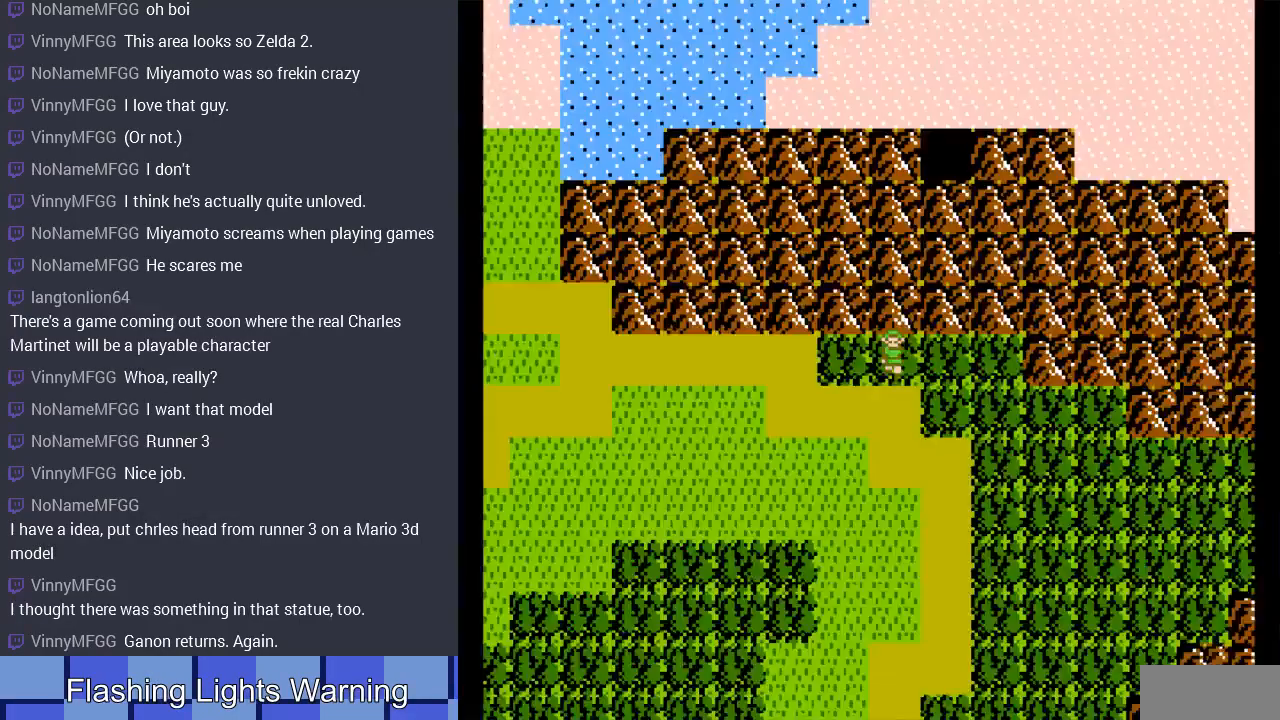
{"buttons": [], "events": [[100, "DPAD_DOWN", "down"], [433, "DPAD_DOWN", "up"]]}
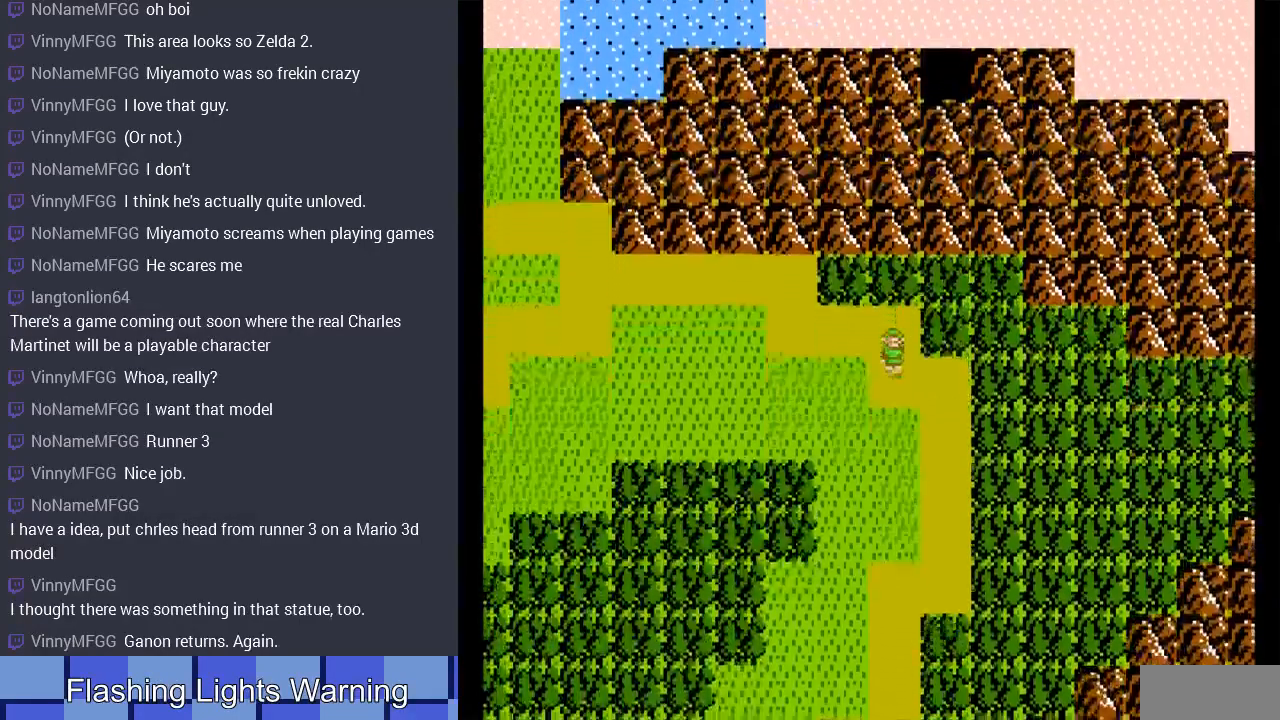
{"buttons": ["DPAD_DOWN"], "events": [[233, "DPAD_RIGHT", "down"], [433, "DPAD_DOWN", "down"], [467, "DPAD_RIGHT", "up"]]}
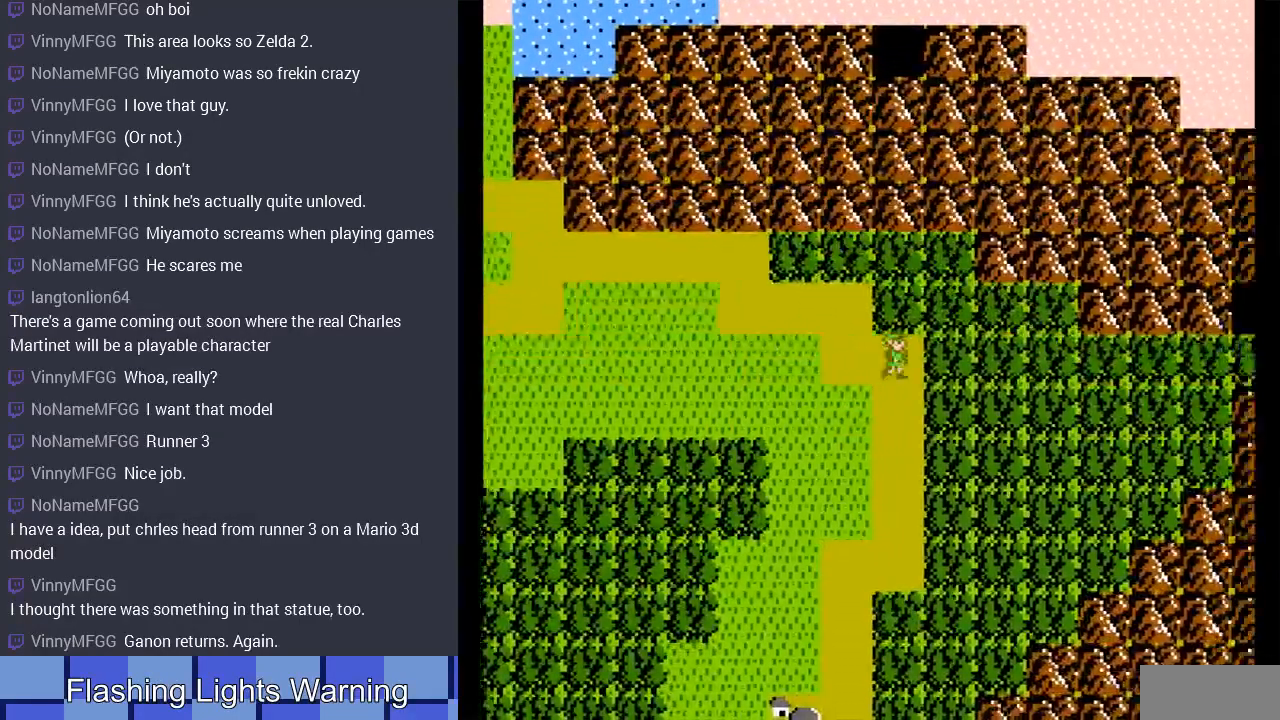
{"buttons": ["DPAD_DOWN"], "events": []}
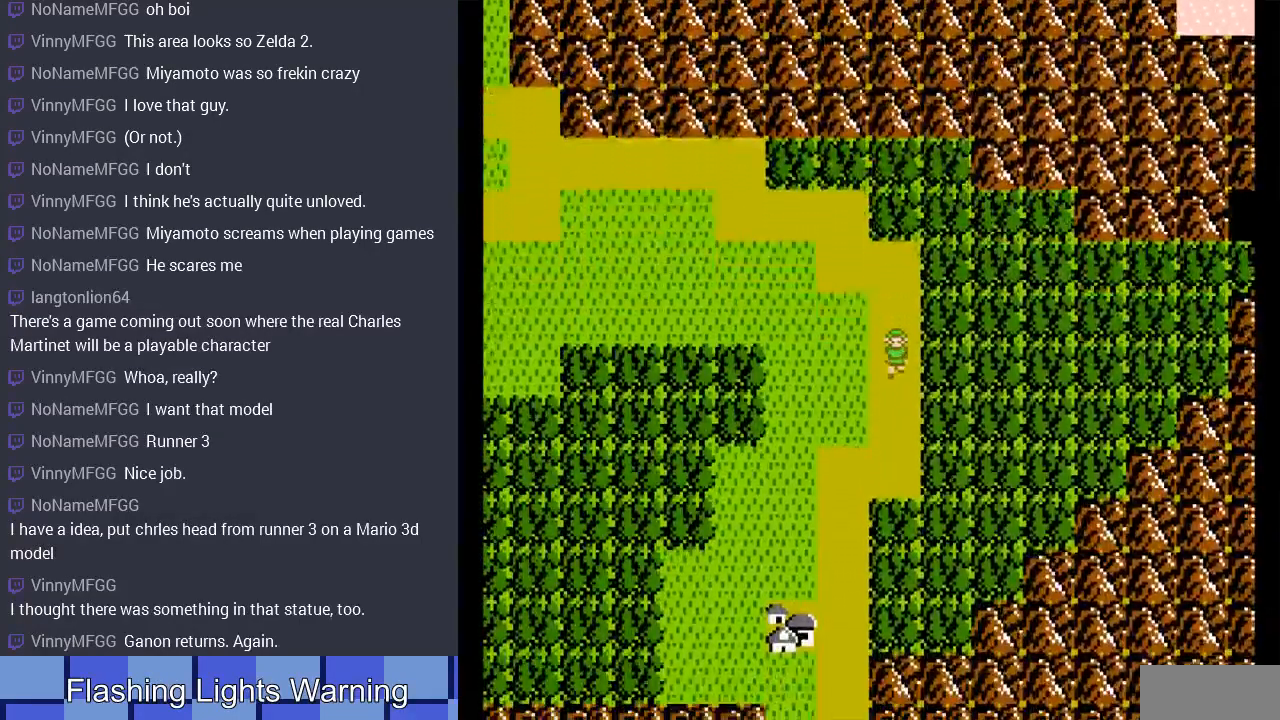
{"buttons": ["DPAD_DOWN"], "events": []}
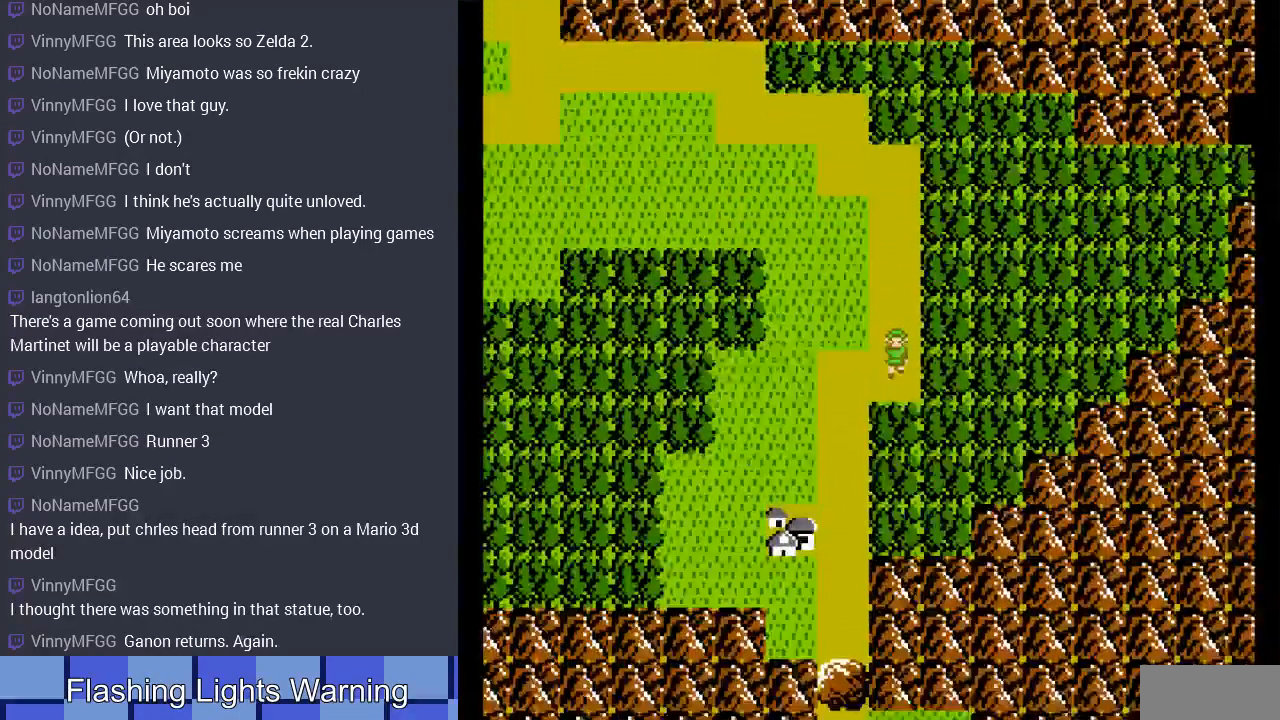
{"buttons": ["DPAD_DOWN"], "events": [[33, "DPAD_DOWN", "up"], [33, "DPAD_LEFT", "down"], [367, "DPAD_DOWN", "down"], [367, "DPAD_LEFT", "up"]]}
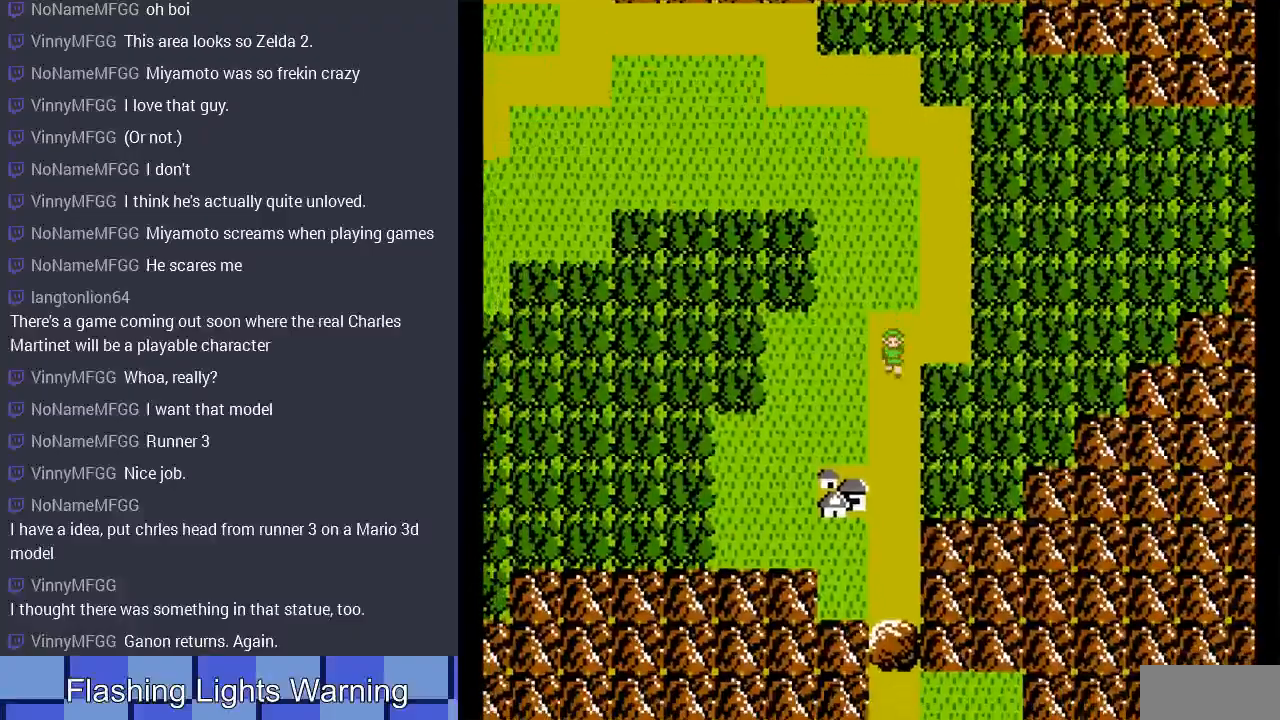
{"buttons": ["DPAD_DOWN"], "events": [[133, "DPAD_RIGHT", "down"], [200, "DPAD_RIGHT", "up"]]}
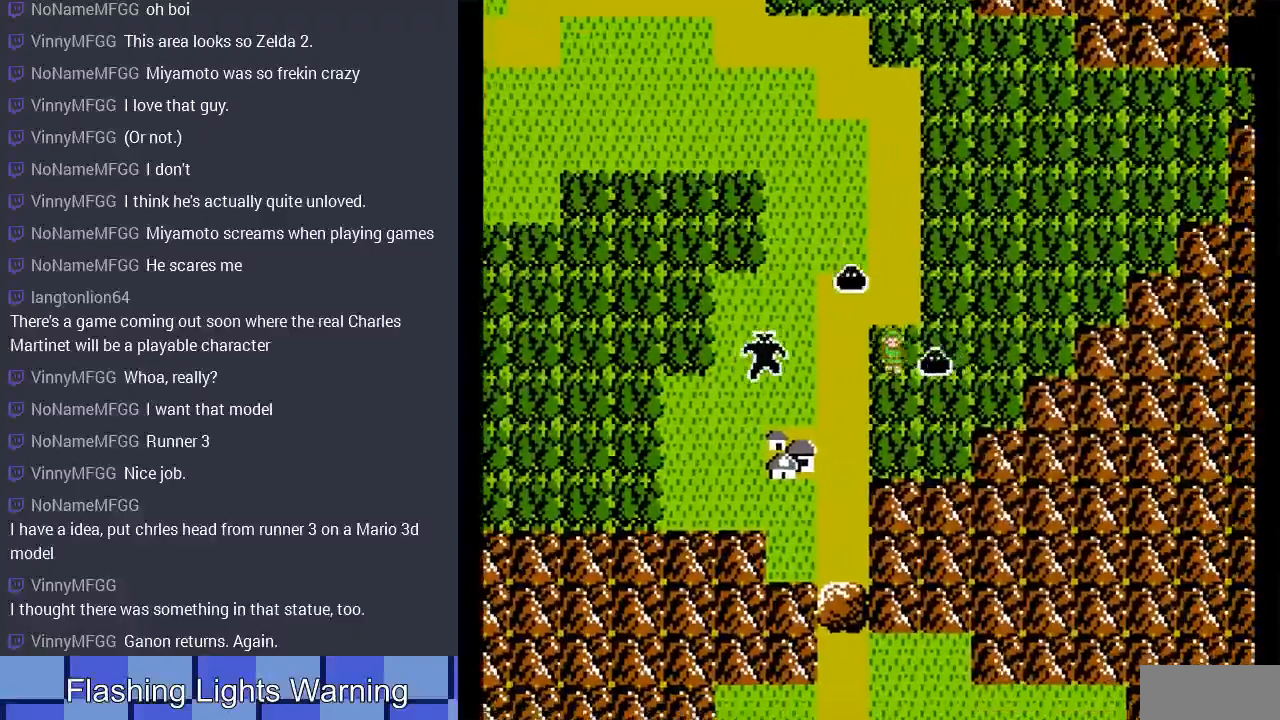
{"buttons": [], "events": [[400, "DPAD_LEFT", "down"], [433, "DPAD_DOWN", "up"], [467, "DPAD_LEFT", "up"]]}
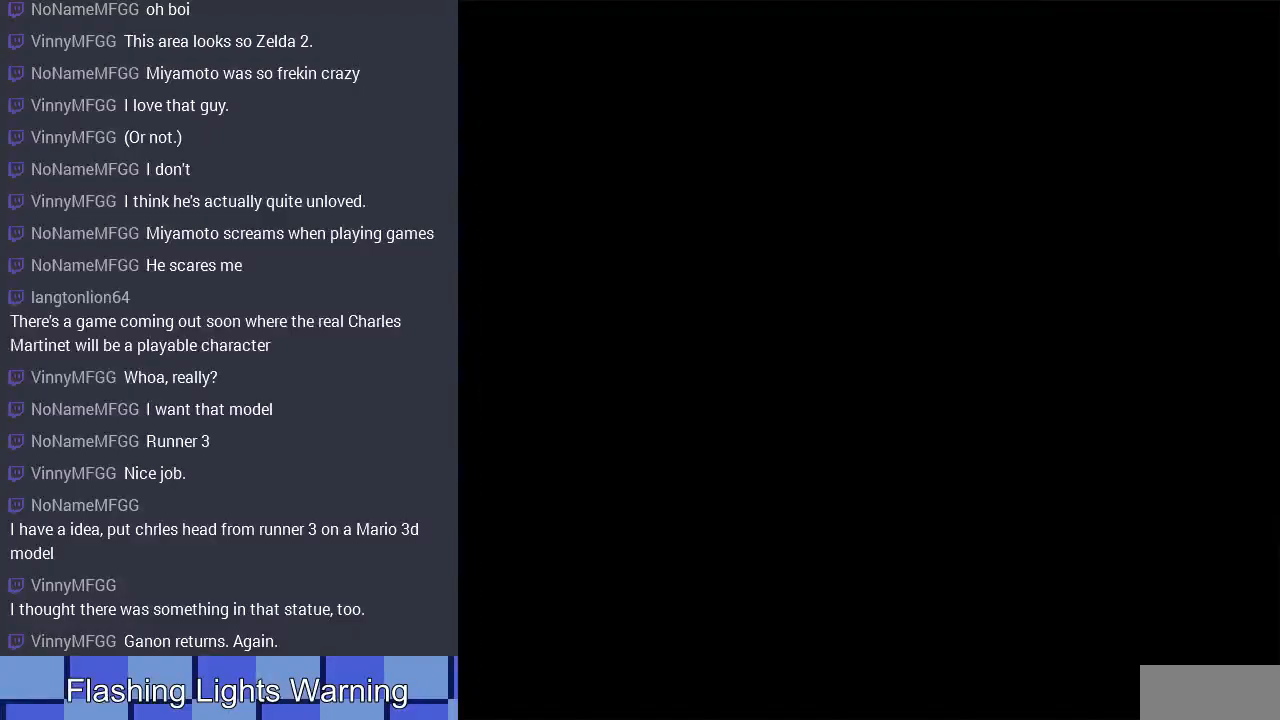
{"buttons": ["DPAD_LEFT"], "events": [[467, "DPAD_LEFT", "down"]]}
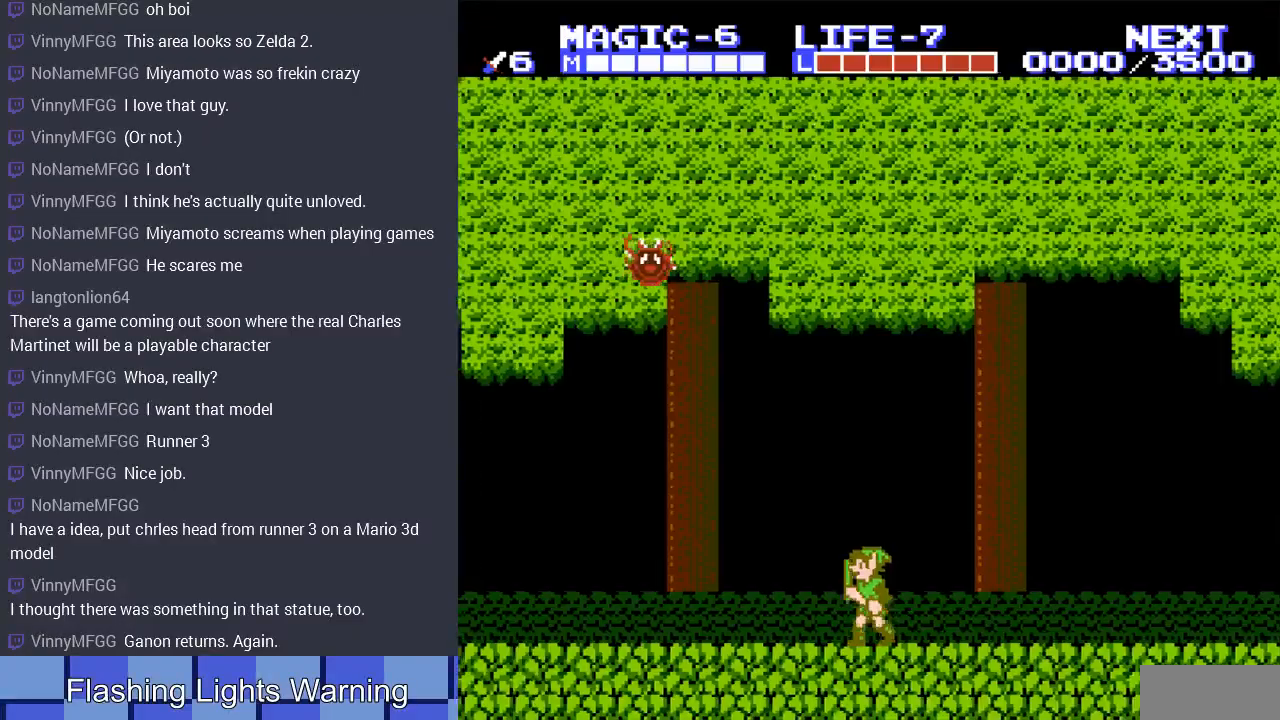
{"buttons": ["DPAD_LEFT"], "events": []}
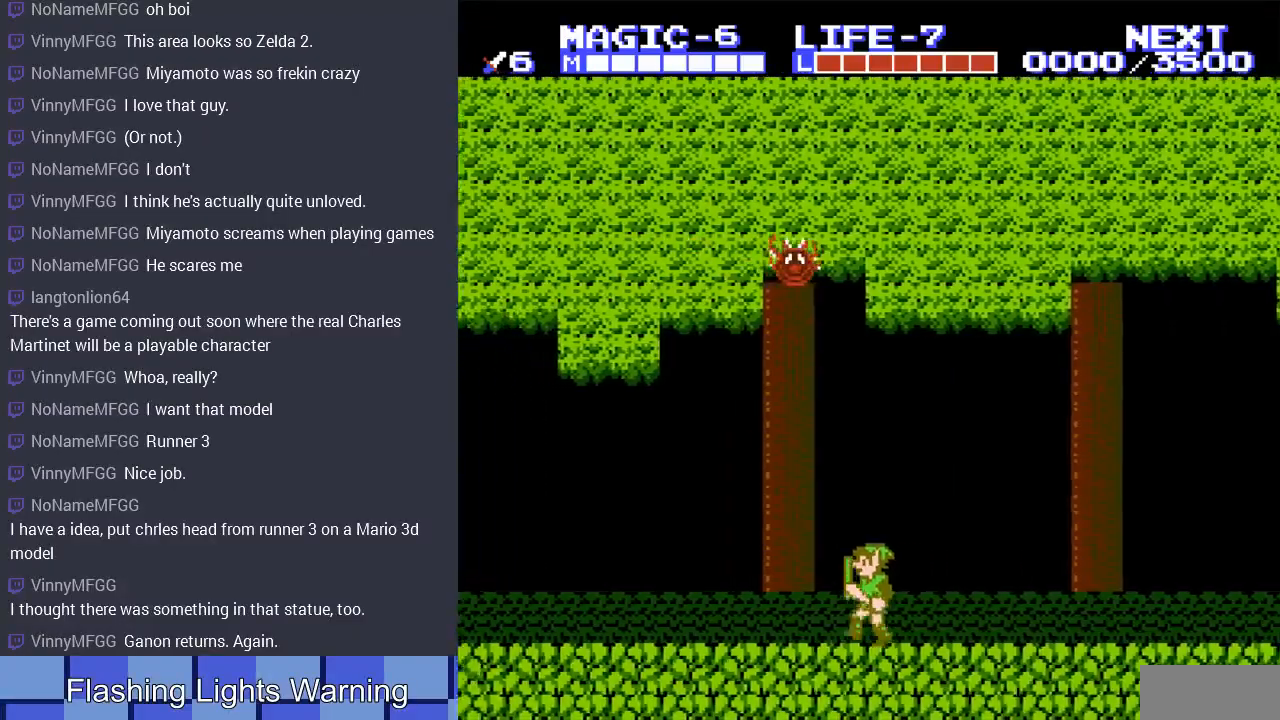
{"buttons": [], "events": [[33, "DPAD_LEFT", "up"], [367, "DPAD_RIGHT", "down"], [467, "DPAD_RIGHT", "up"]]}
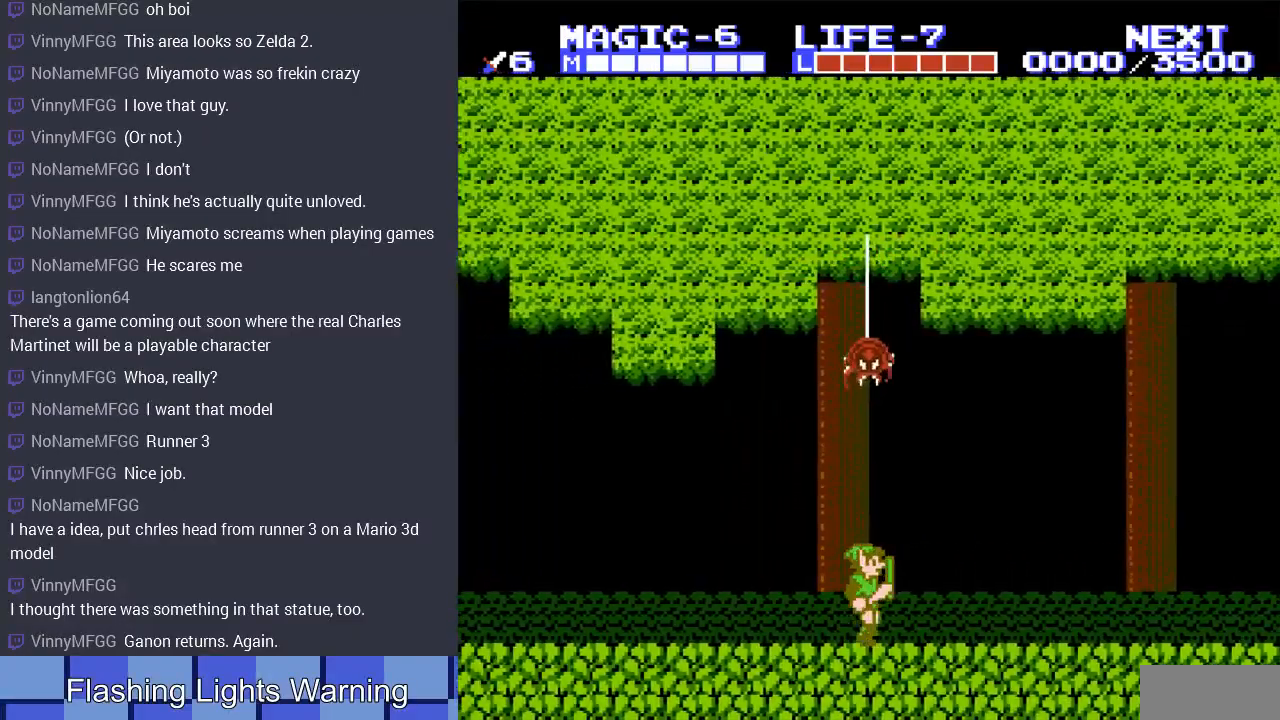
{"buttons": ["DPAD_UP"], "events": [[200, "DPAD_UP", "down"], [267, "A", "down"], [400, "A", "up"]]}
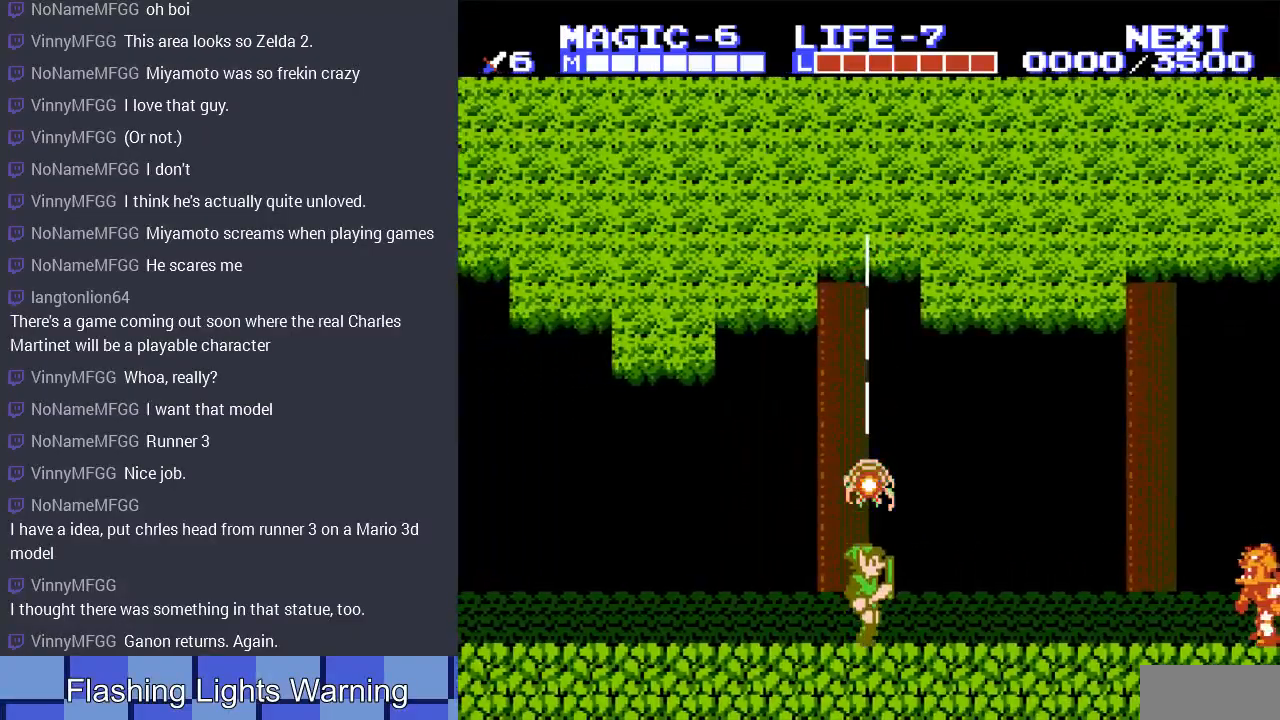
{"buttons": ["DPAD_UP", "DPAD_LEFT"], "events": [[100, "A", "down"], [300, "A", "up"], [300, "DPAD_LEFT", "down"]]}
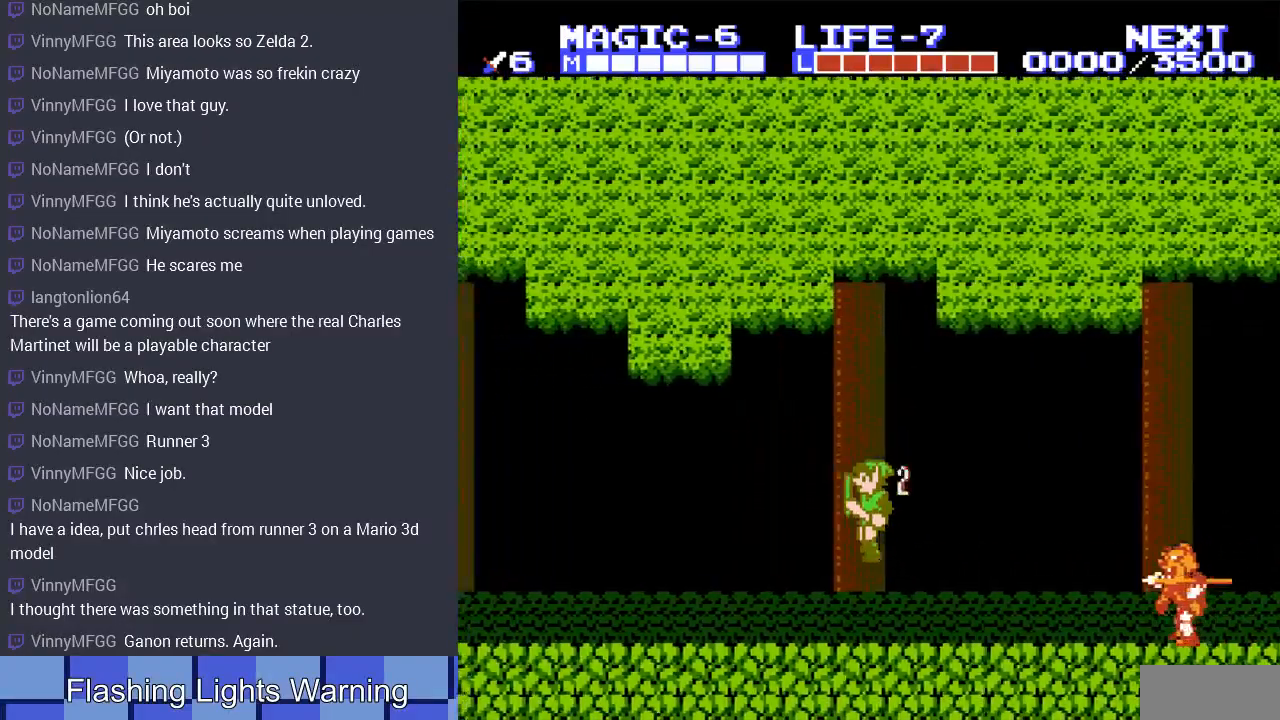
{"buttons": ["DPAD_RIGHT"], "events": [[33, "DPAD_UP", "up"], [267, "DPAD_LEFT", "up"], [367, "DPAD_RIGHT", "down"]]}
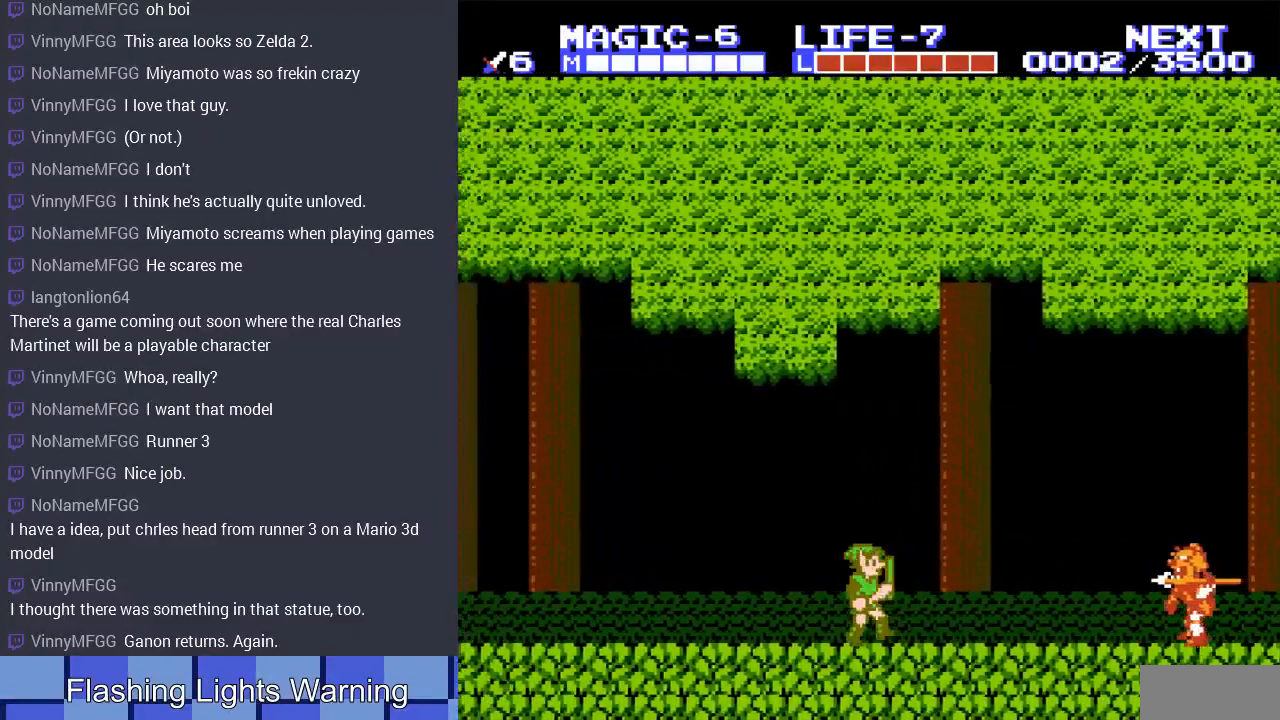
{"buttons": ["A", "DPAD_DOWN", "DPAD_RIGHT"], "events": [[400, "A", "down"], [433, "DPAD_DOWN", "down"]]}